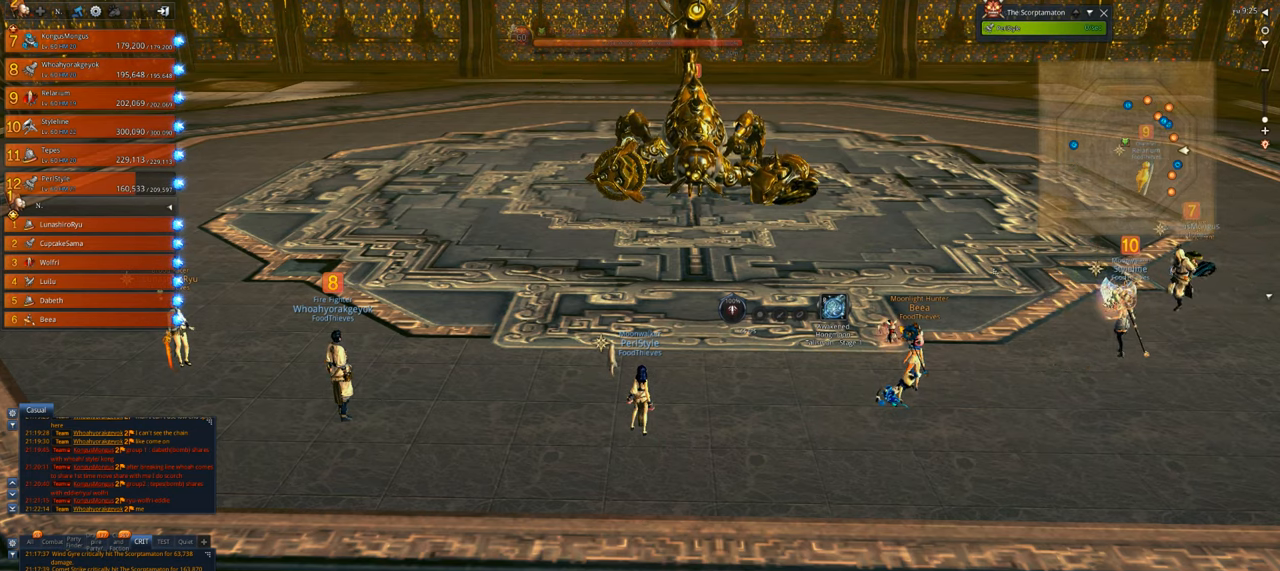
Gameplay with keyboard and mouse; each line is a JSON object with the keys and mouse buttons held at the frame after it. "events" lists presses ("down") and releases ("up") of "1", "2", "3", "4", "5", "a", "alt", "c", "caps_lock", "ctrl", "d", "e", "f", "g", "q", "r", "s", "shift", "space", "t", "tab", "v", "w", "x", "z", "mouse_left", "mouse_wheel" and "mouse_right" between this image and that frame as [ms after this image, input, new state], when the widget could be followed in between. "mouse_left", "mouse_wheel", "mouse_right" = the "left", "wheel", "right" buttons of the "mouse" list. No other keys are recorded. "wheel" means that the mouse wheel is clicked or scrolled. Not read: mouse_move.
{"keys": [], "mouse": [], "events": [[200, "mouse_left", "down"], [233, "mouse_left", "up"]]}
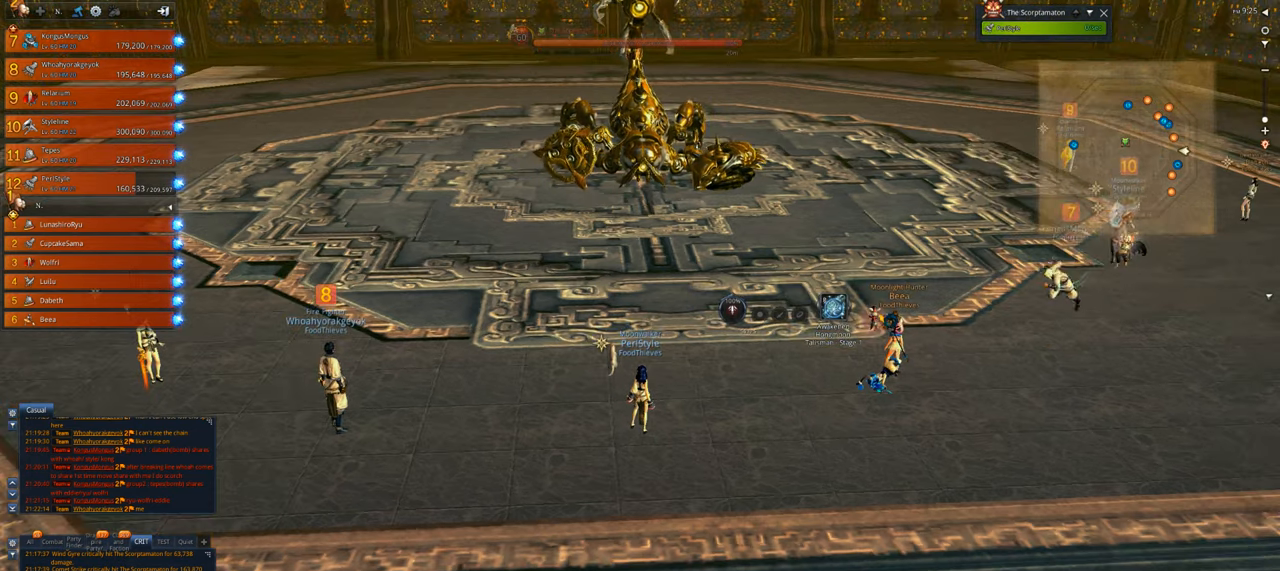
{"keys": ["d", "shift", "w"], "mouse": [], "events": [[66, "d", "down"], [300, "w", "down"], [400, "shift", "down"]]}
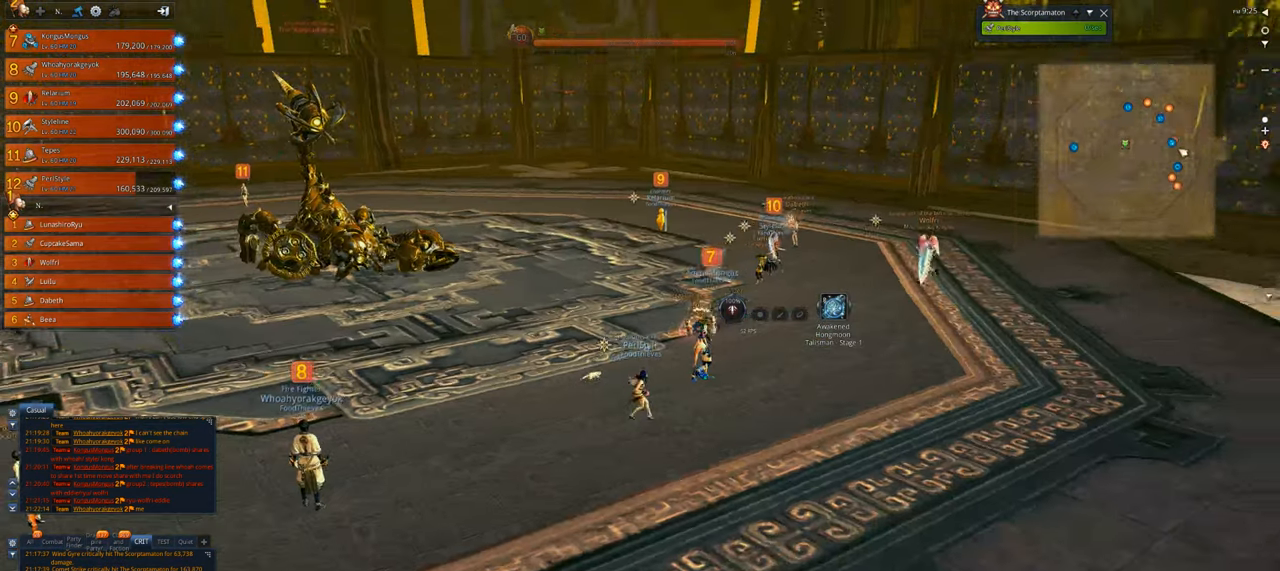
{"keys": ["d", "w"], "mouse": [], "events": [[33, "shift", "up"], [200, "mouse_wheel", "down"], [333, "mouse_wheel", "up"]]}
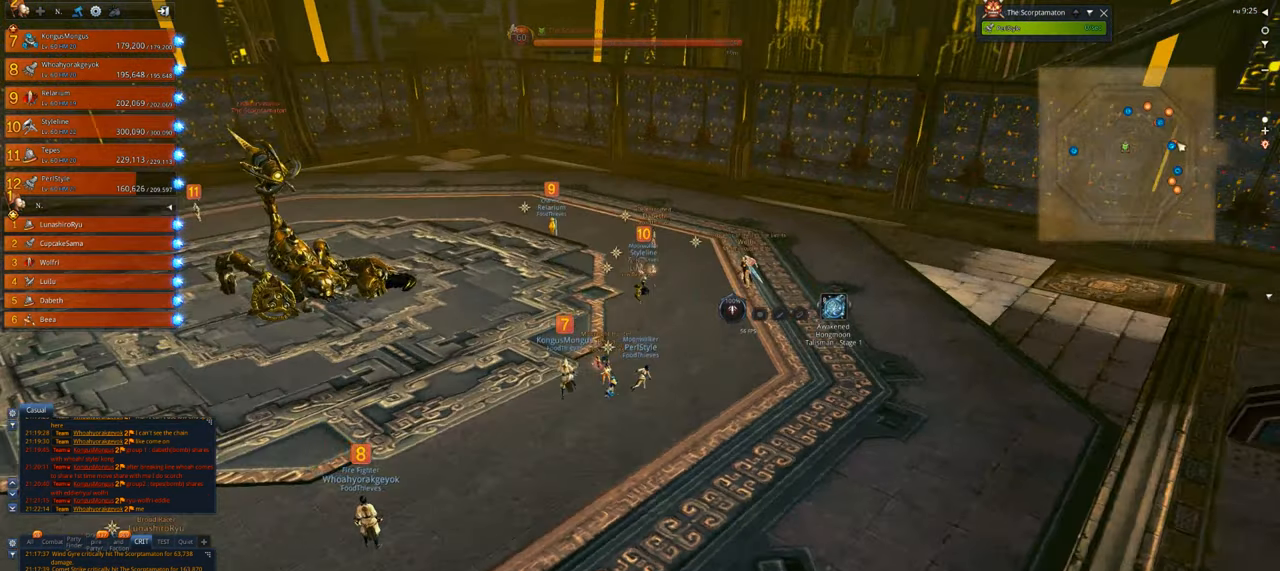
{"keys": ["d", "w"], "mouse": [], "events": []}
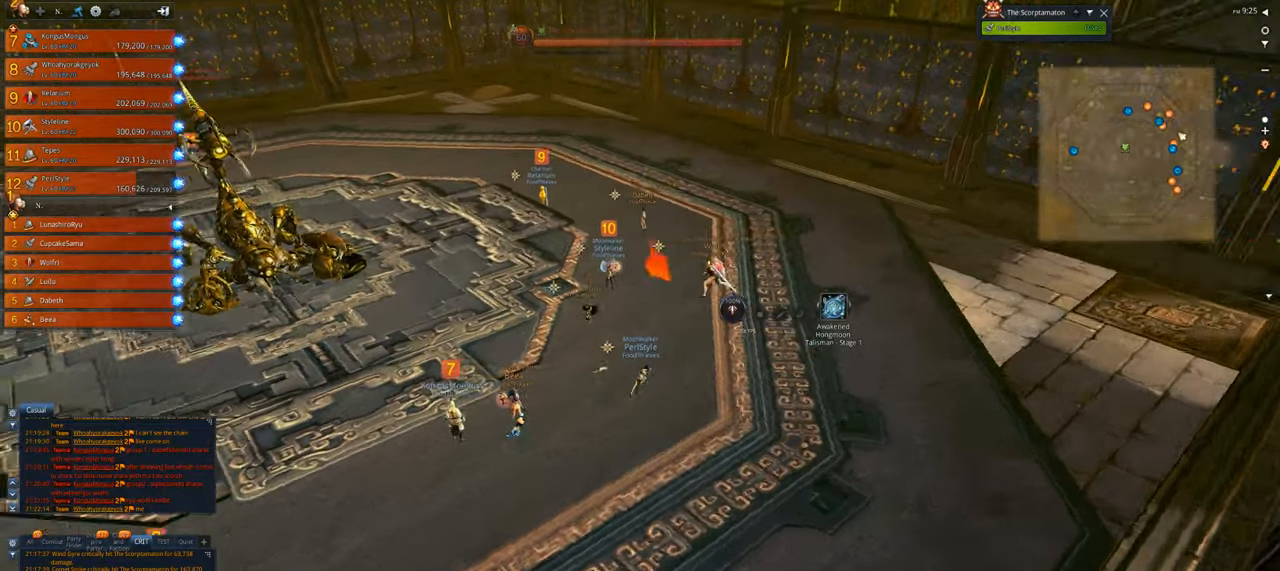
{"keys": [], "mouse": [], "events": [[400, "d", "up"], [400, "w", "up"]]}